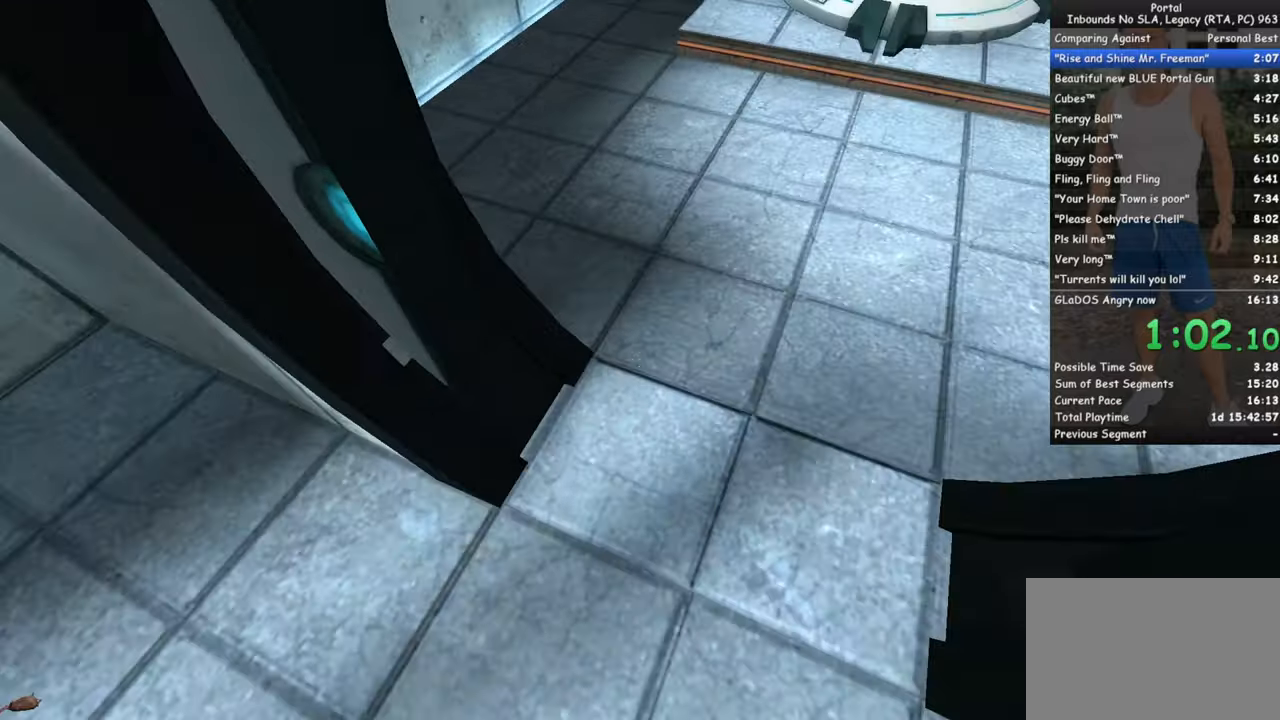
Gameplay with keyboard and mouse; each line is a JSON object with the keys and mouse buttons held at the frame after it. "events" lists presses ("down") and releases ("up") of "1", "2", "3", "4", "5", "a", "alt", "c", "ctrl", "d", "e", "f", "q", "r", "s", "shift", "space", "tab", "v", "w", "x", "z", "mouse_left", "mouse_middle", "mouse_right", "mouse_wheel_up" and "mouse_wheel_down" between this image and that frame as [ms after this image, input, new state], when the widget could be followed in between. "mouse_left", "mouse_middle", "mouse_right", "mouse_wheel_up", "mouse_wheel_down" = the "left", "middle", "right", "wheel_up", "wheel_down" buttons of the "mouse" list. No other keys are recorded. Mouse movement is not recorded.
{"keys": ["d", "w"], "mouse": [], "events": [[216, "mouse_wheel_down", "down"], [266, "d", "down"], [400, "mouse_wheel_down", "up"]]}
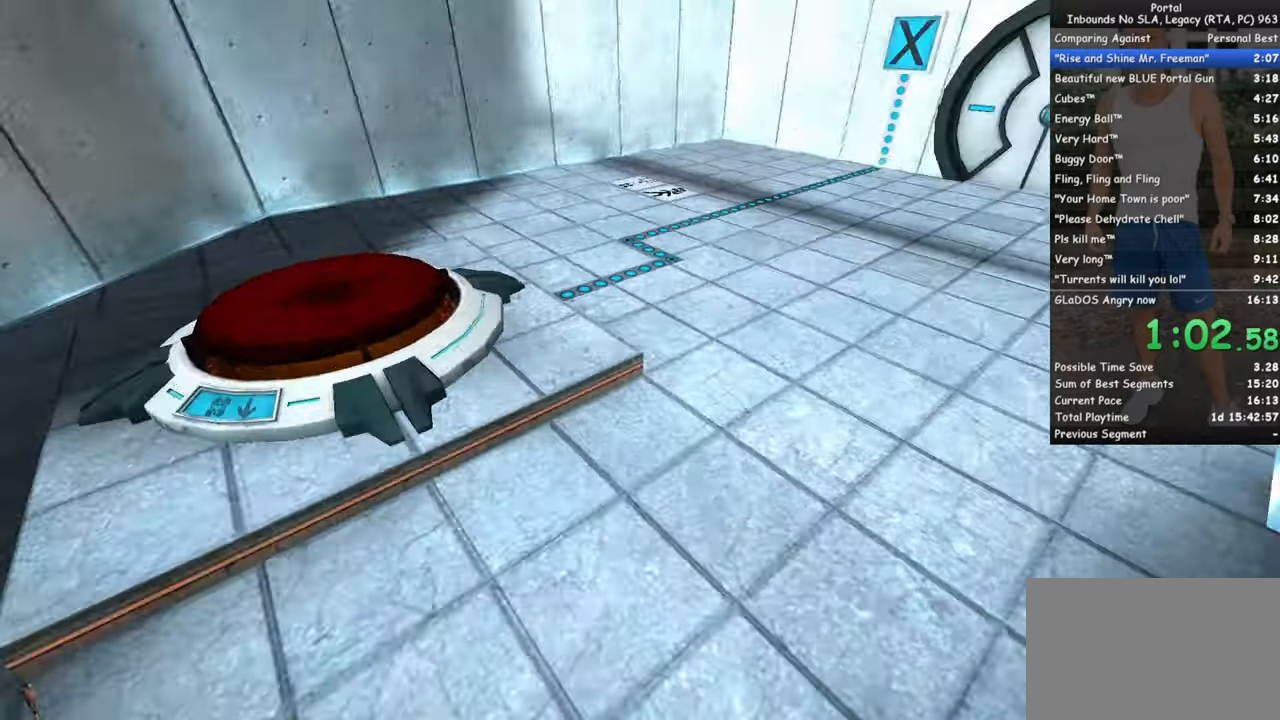
{"keys": ["d", "w"], "mouse": [], "events": [[333, "mouse_wheel_up", "down"], [416, "mouse_wheel_up", "up"]]}
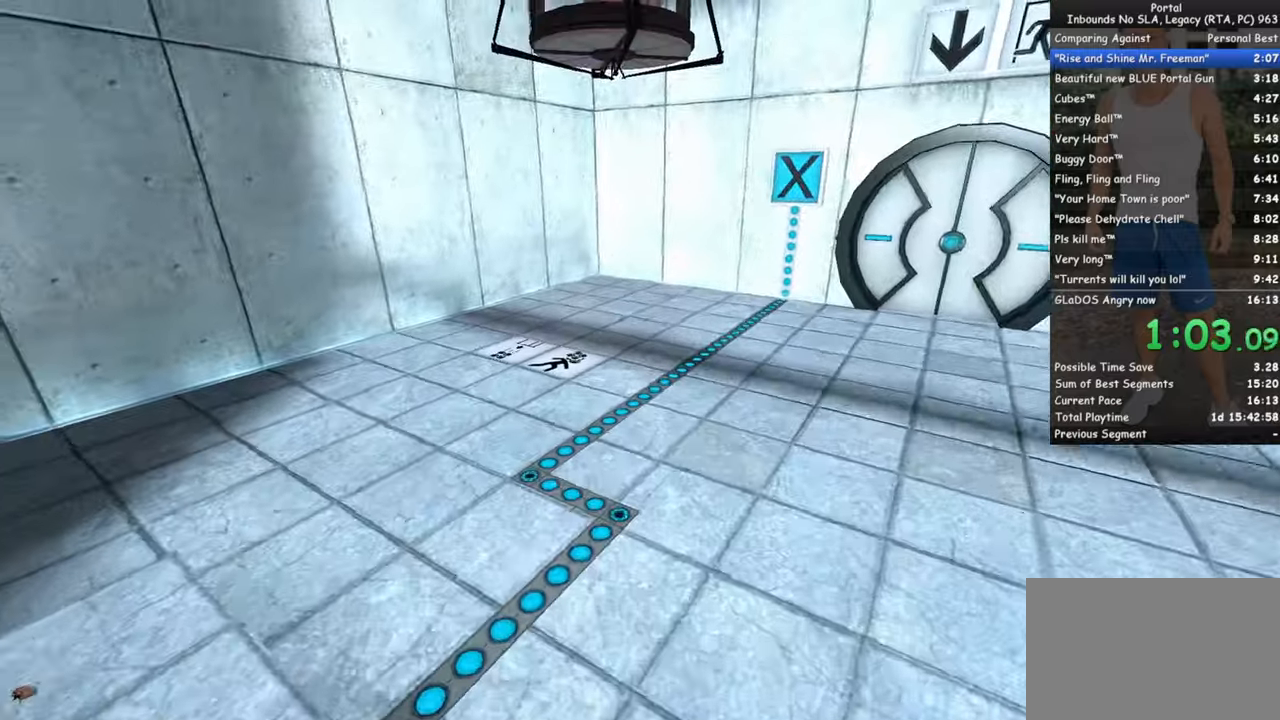
{"keys": ["w"], "mouse": ["wheel_down"], "events": [[66, "d", "up"], [400, "mouse_wheel_down", "down"]]}
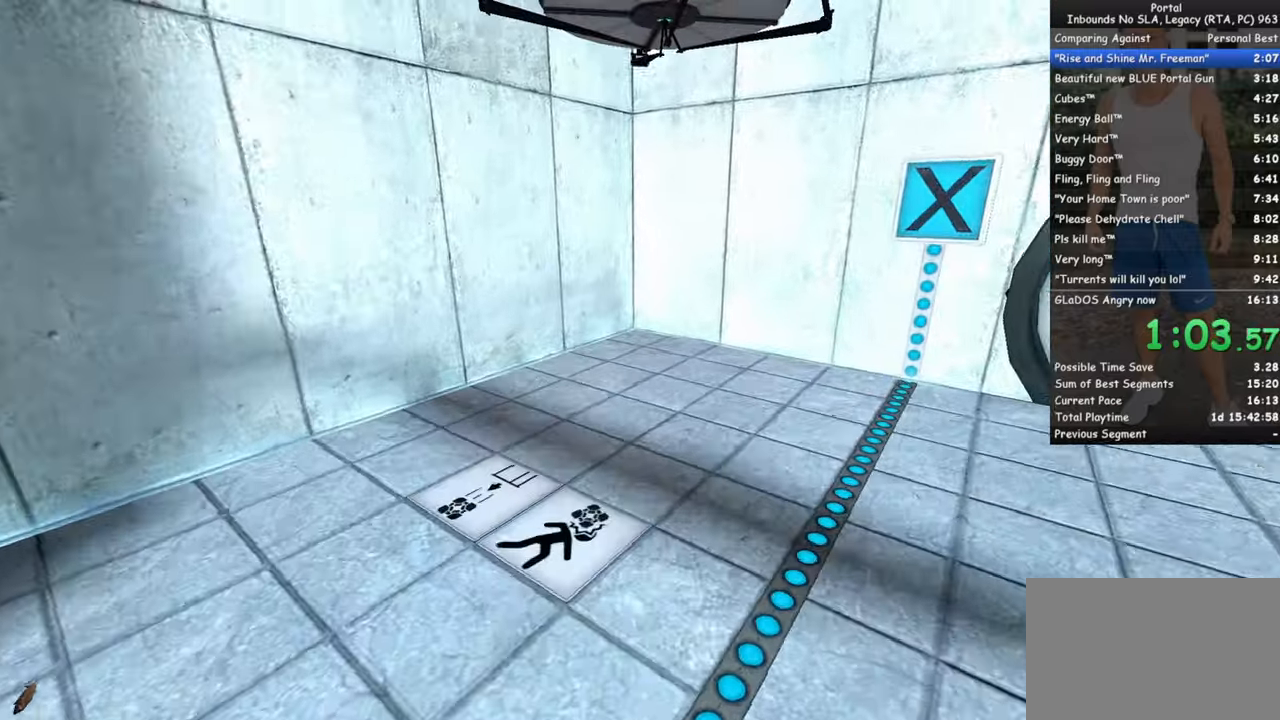
{"keys": ["w"], "mouse": ["wheel_up"], "events": [[33, "mouse_wheel_down", "up"], [416, "mouse_wheel_up", "down"]]}
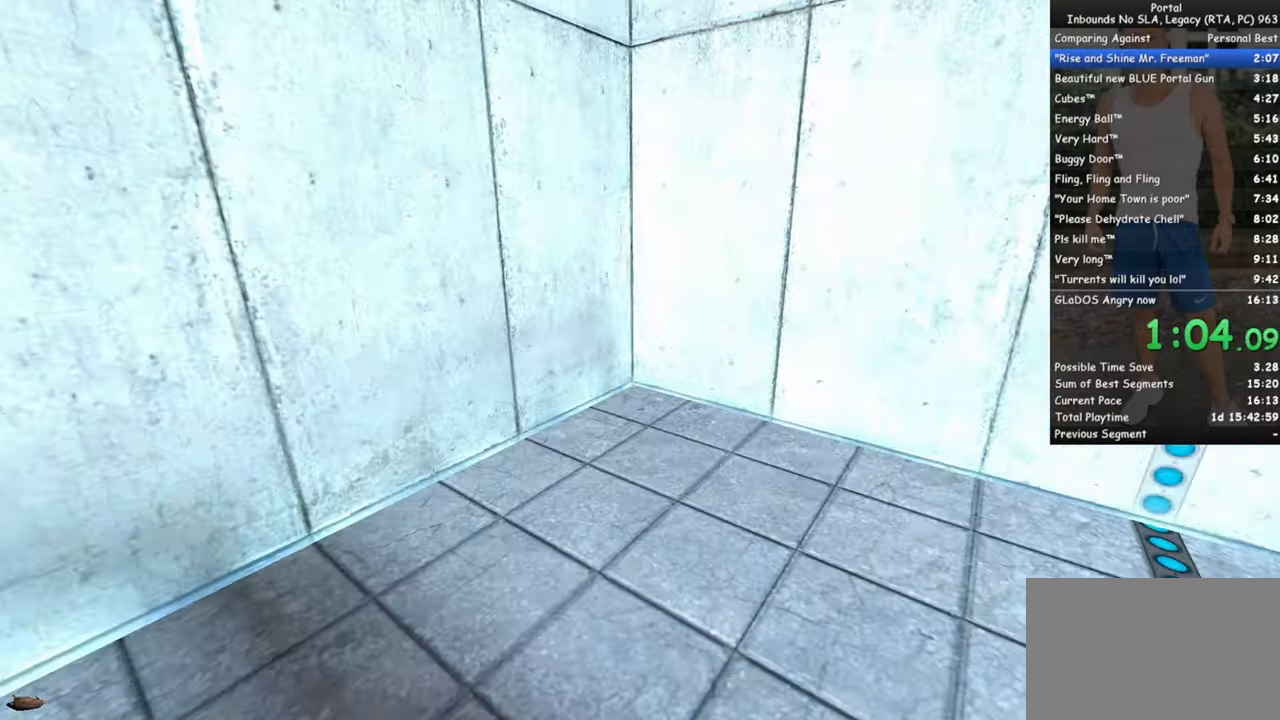
{"keys": ["w"], "mouse": ["wheel_down"], "events": [[100, "mouse_wheel_up", "up"], [416, "mouse_wheel_down", "down"]]}
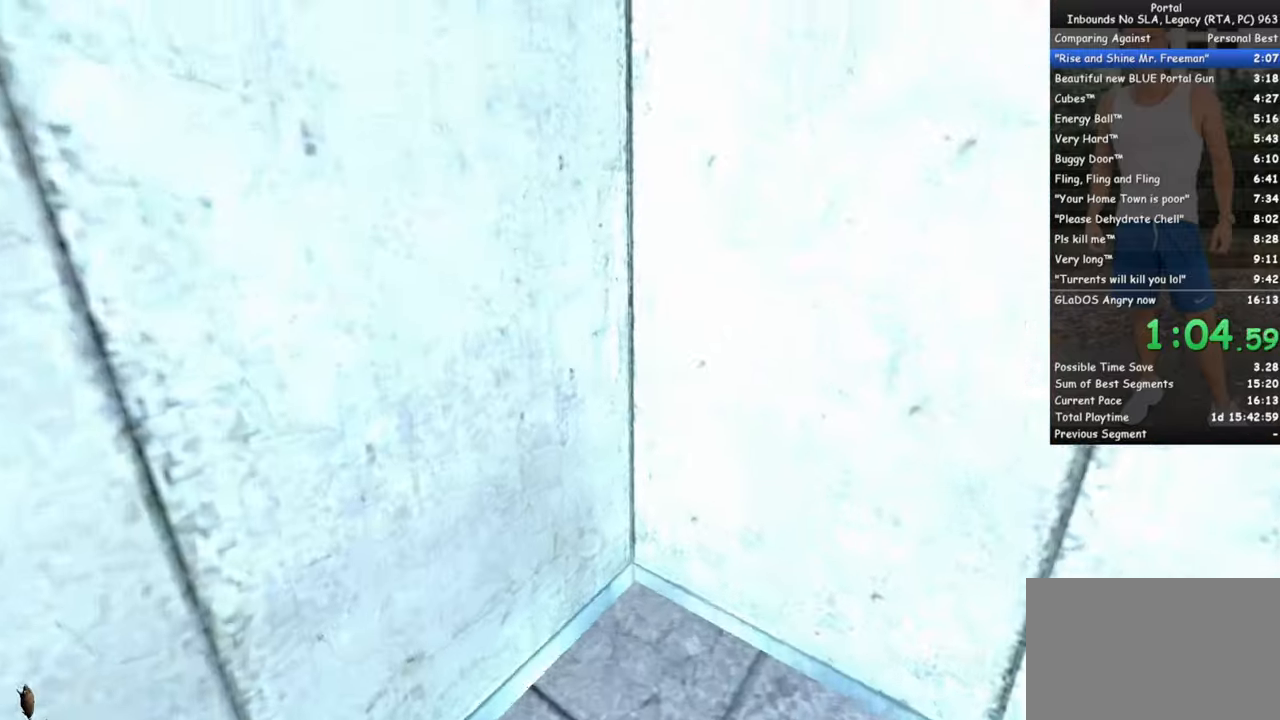
{"keys": ["w"], "mouse": [], "events": [[66, "mouse_wheel_down", "up"], [150, "w", "up"], [350, "w", "down"]]}
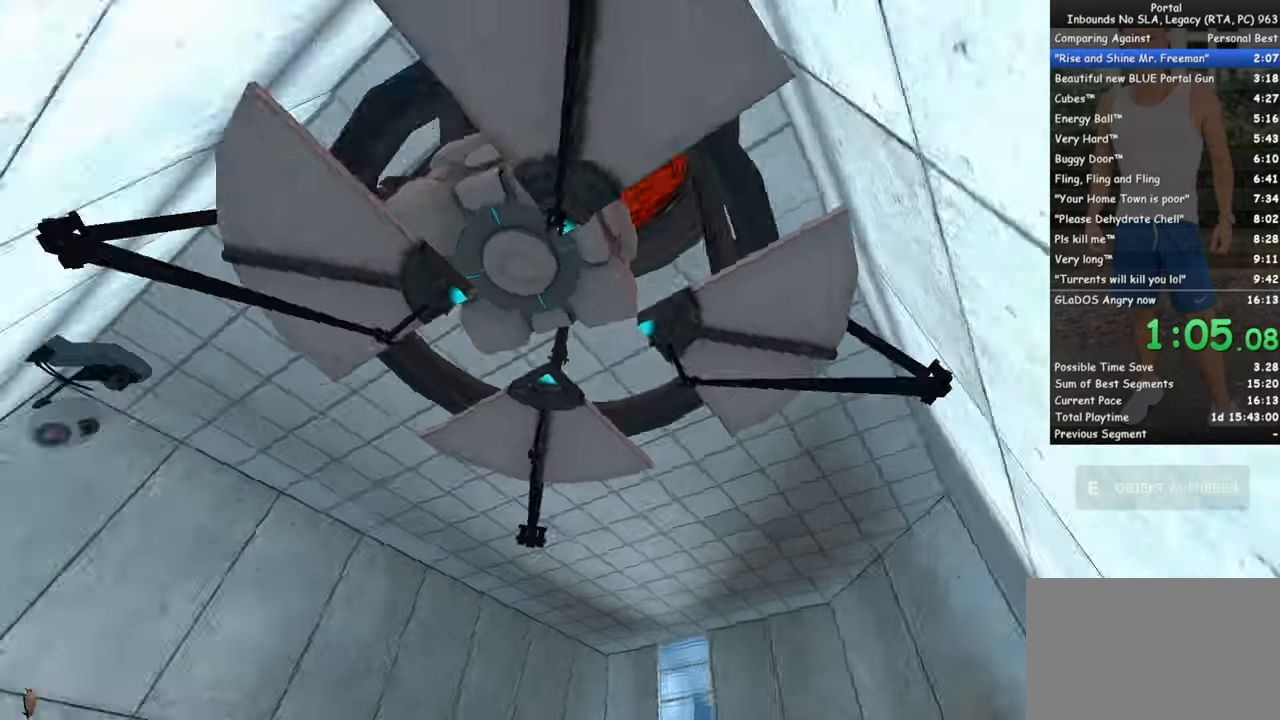
{"keys": ["d", "w"], "mouse": [], "events": [[266, "e", "down"], [266, "q", "down"], [316, "space", "down"], [366, "e", "up"], [400, "q", "up"], [400, "space", "up"], [450, "d", "down"]]}
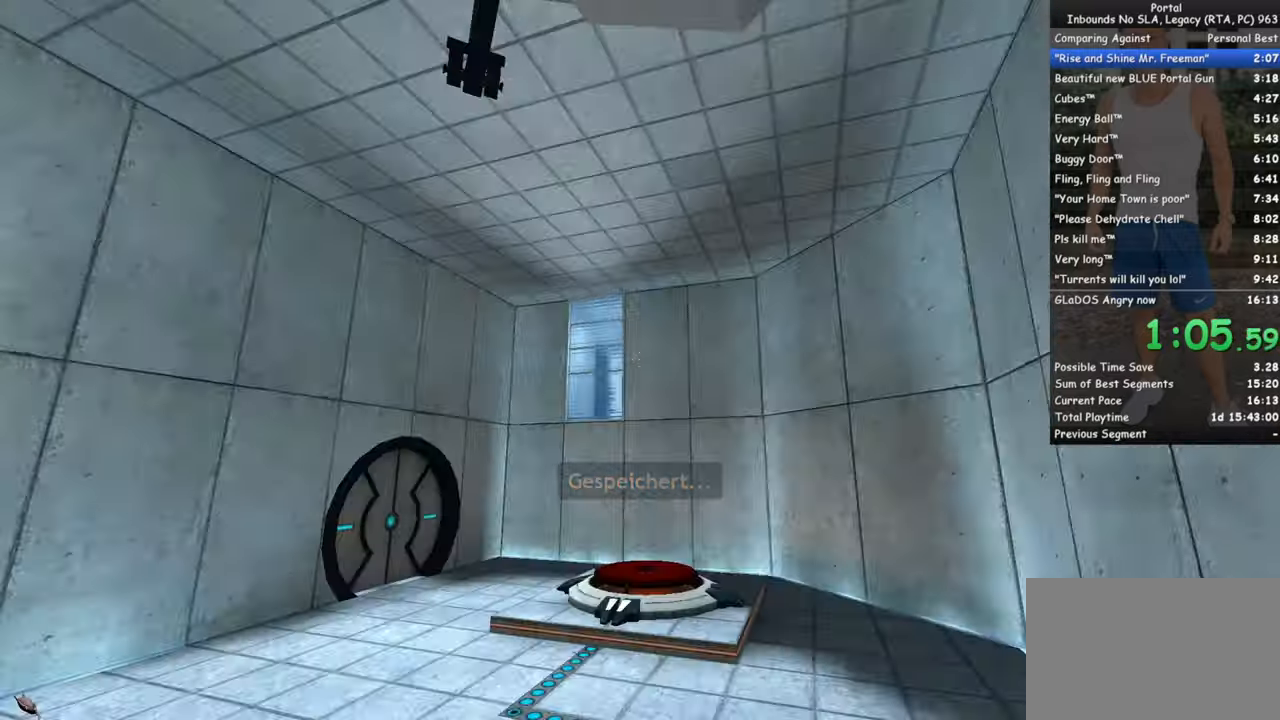
{"keys": ["space", "w"], "mouse": [], "events": [[416, "d", "up"], [466, "space", "down"]]}
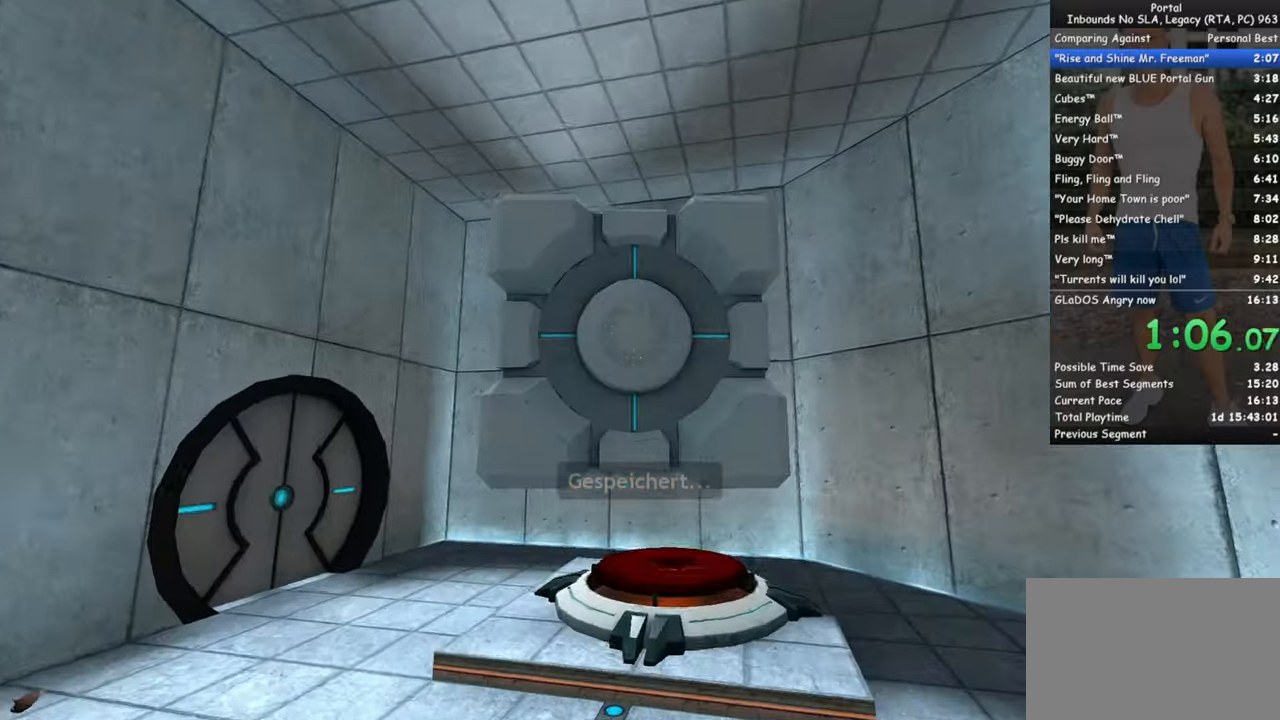
{"keys": ["a", "w"], "mouse": [], "events": [[16, "e", "down"], [66, "space", "up"], [116, "e", "up"], [166, "a", "down"]]}
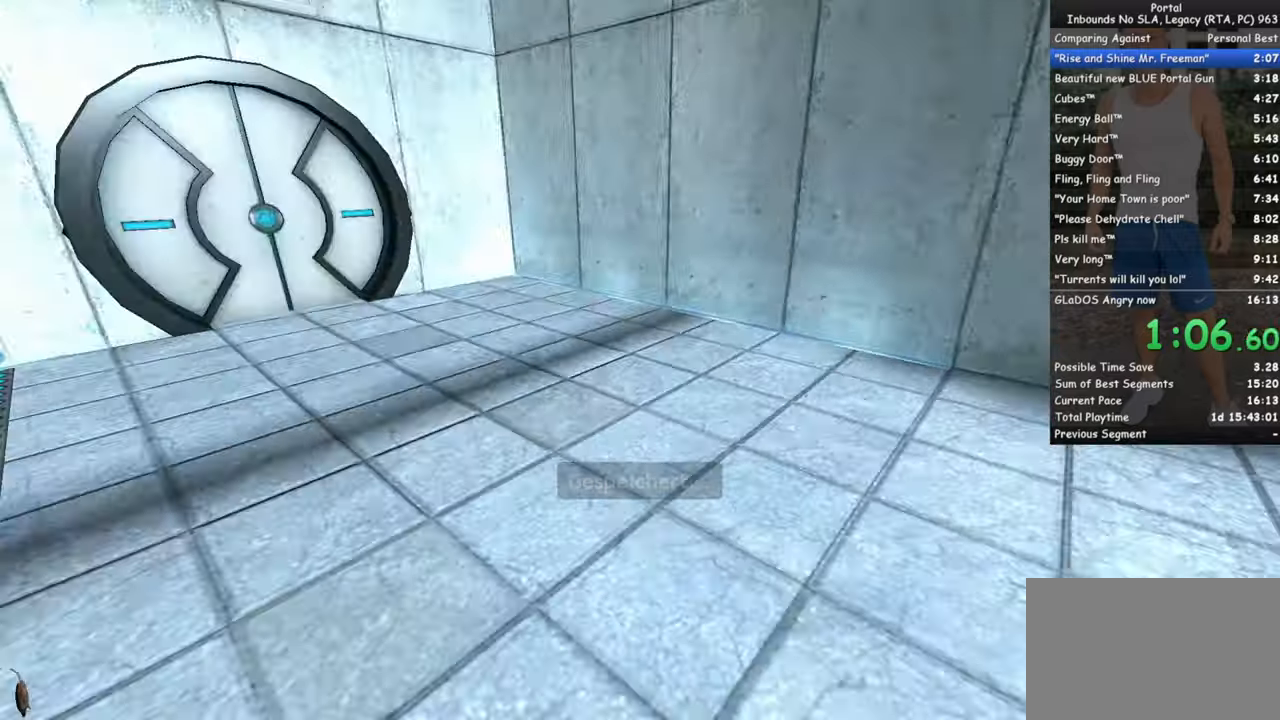
{"keys": ["a", "w"], "mouse": [], "events": [[33, "space", "down"], [183, "space", "up"]]}
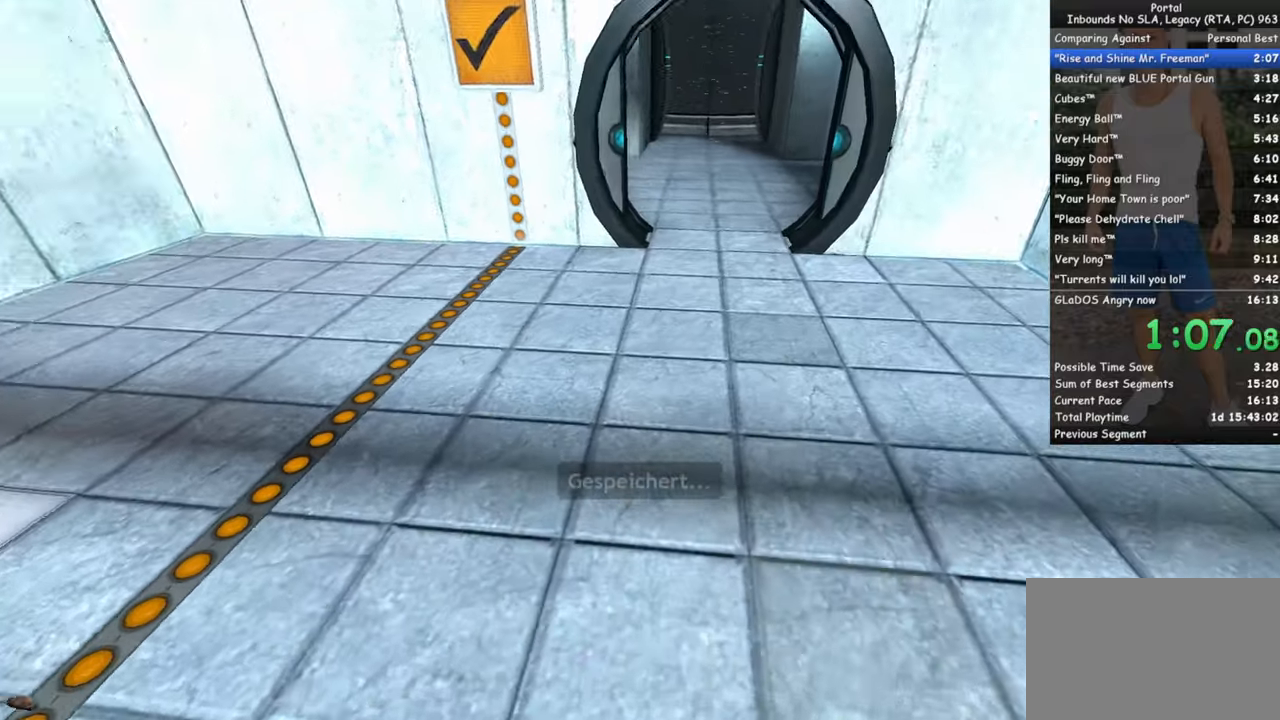
{"keys": ["ctrl"], "mouse": [], "events": [[133, "a", "up"], [133, "ctrl", "down"], [133, "space", "down"], [133, "w", "up"], [183, "space", "up"]]}
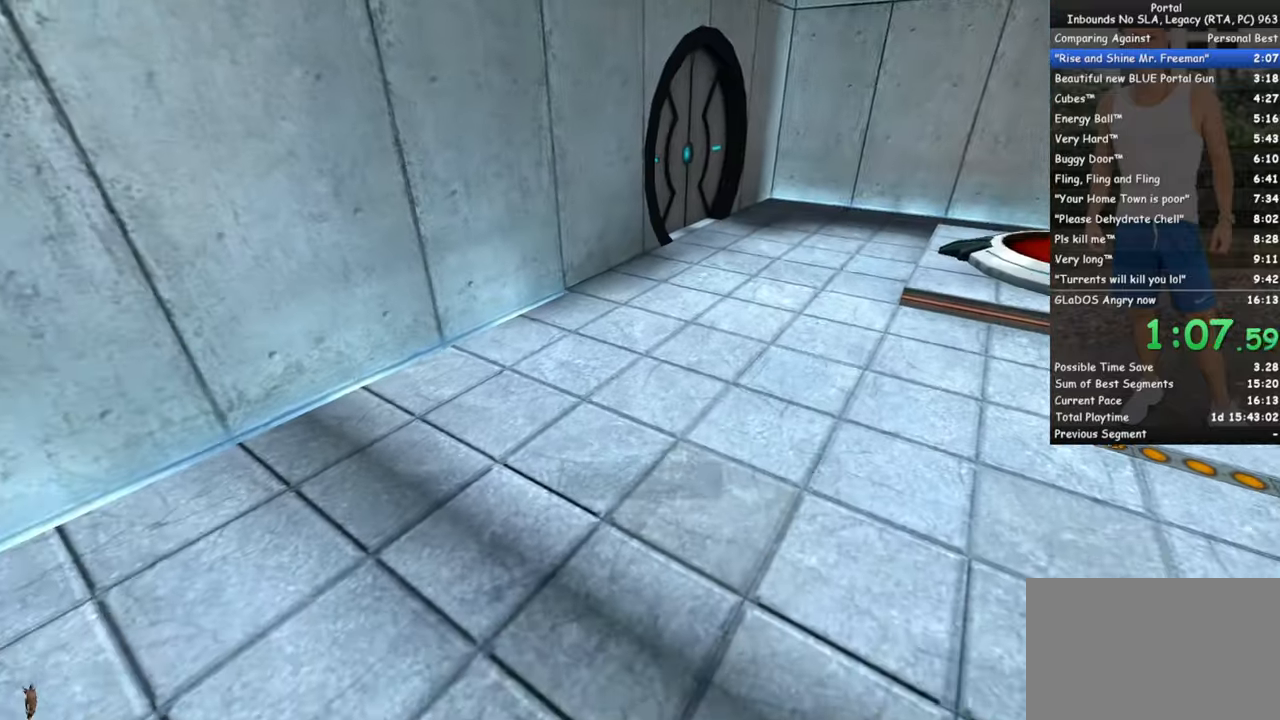
{"keys": ["ctrl"], "mouse": [], "events": [[300, "mouse_wheel_down", "down"], [400, "a", "down"], [433, "a", "up"], [433, "mouse_wheel_down", "up"]]}
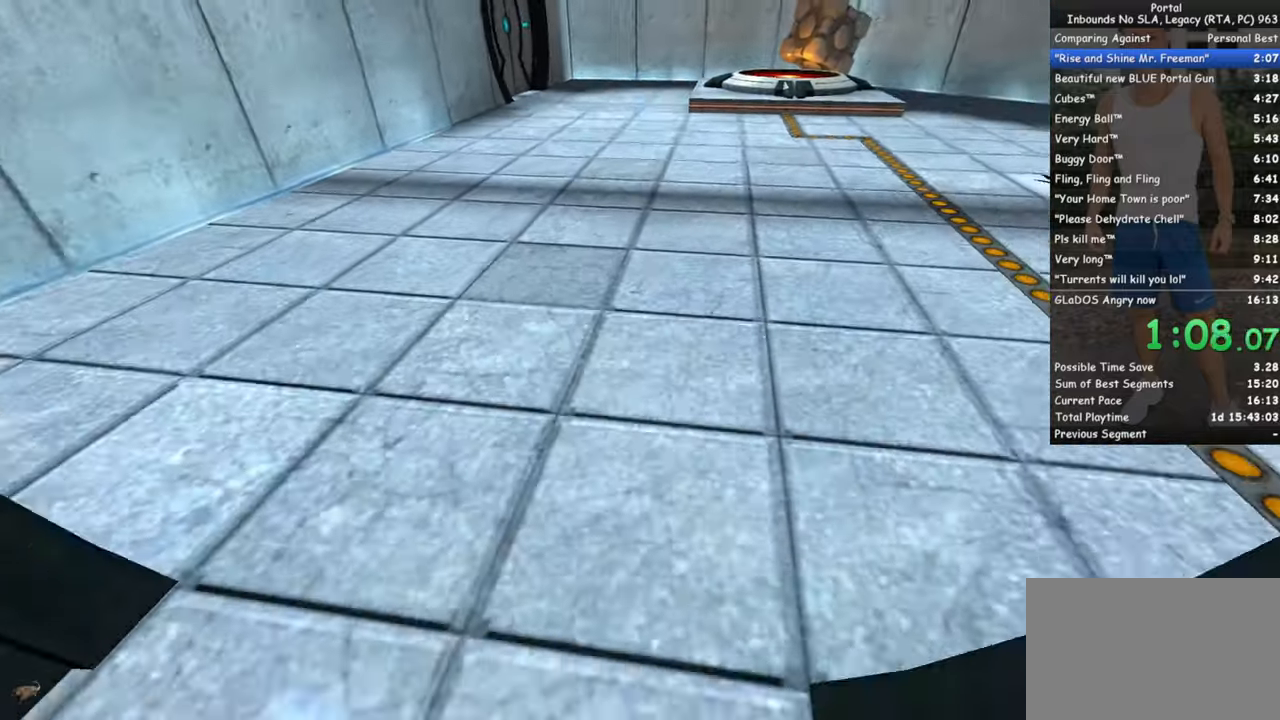
{"keys": ["ctrl"], "mouse": [], "events": [[167, "a", "down"], [217, "a", "up"], [367, "mouse_wheel_down", "down"], [500, "mouse_wheel_down", "up"]]}
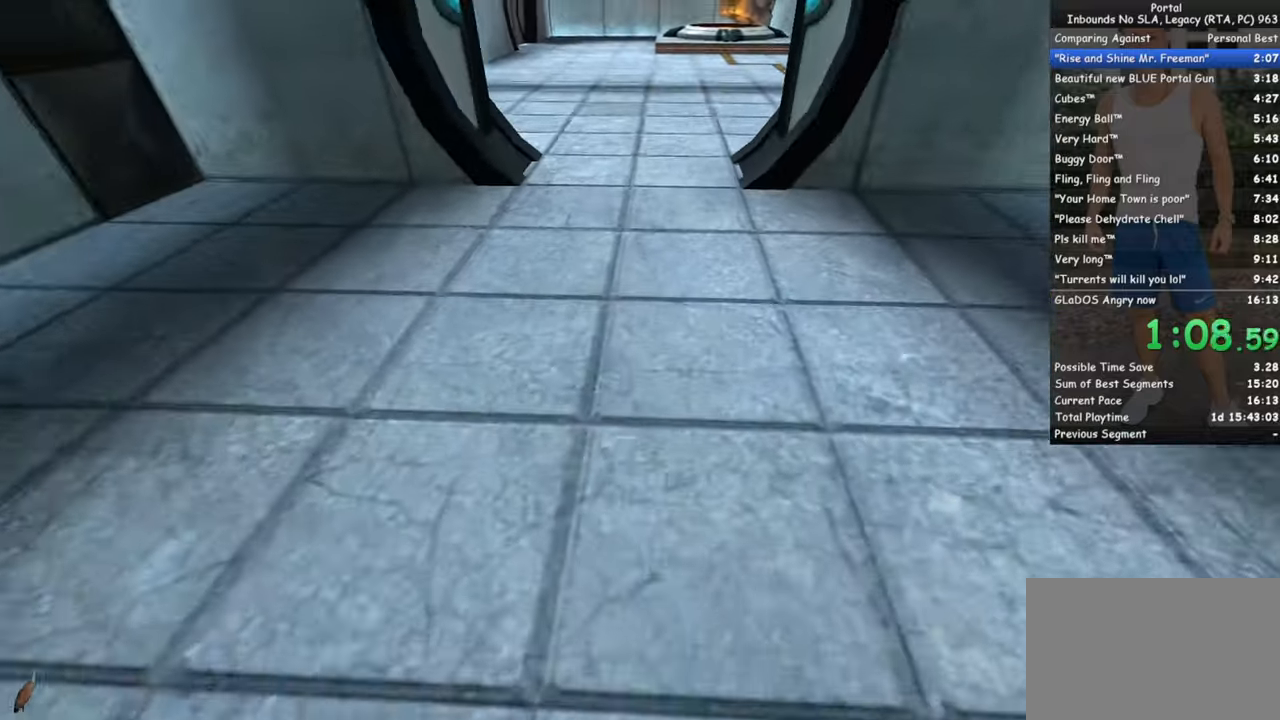
{"keys": ["ctrl"], "mouse": ["wheel_down"], "events": [[417, "mouse_wheel_down", "down"]]}
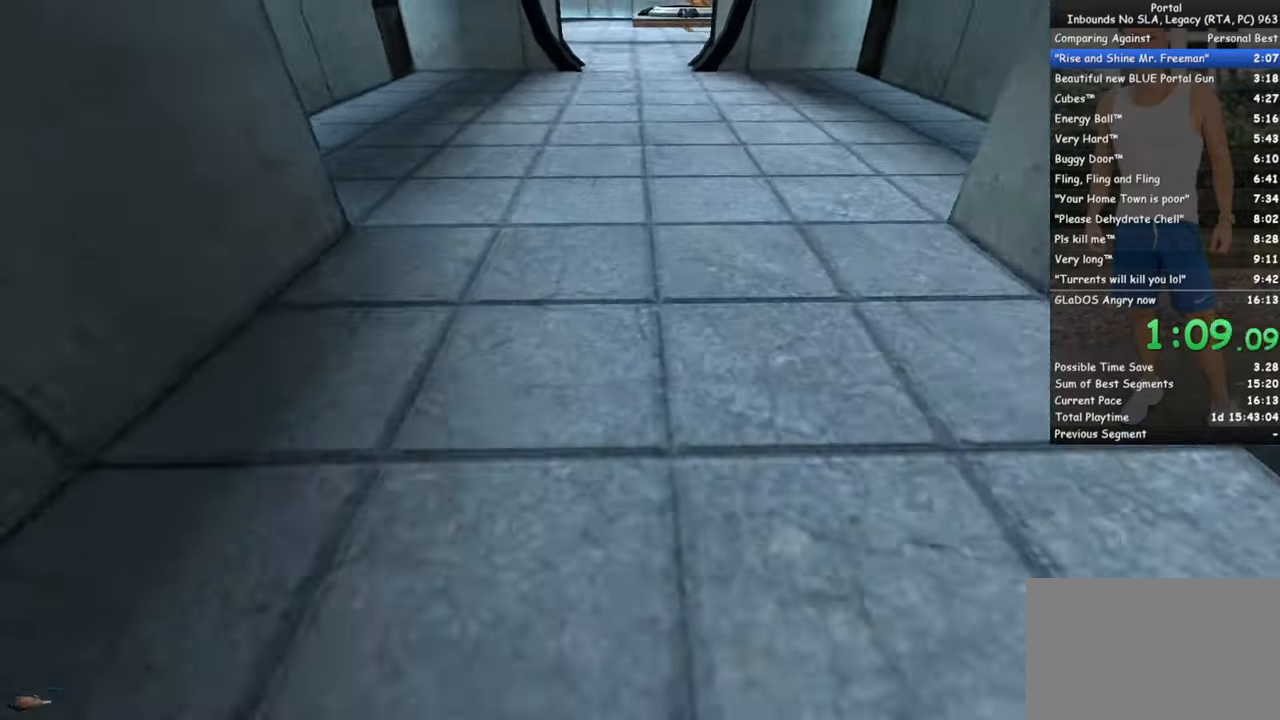
{"keys": ["ctrl"], "mouse": [], "events": [[17, "mouse_wheel_down", "up"], [350, "mouse_wheel_down", "down"], [433, "mouse_wheel_down", "up"]]}
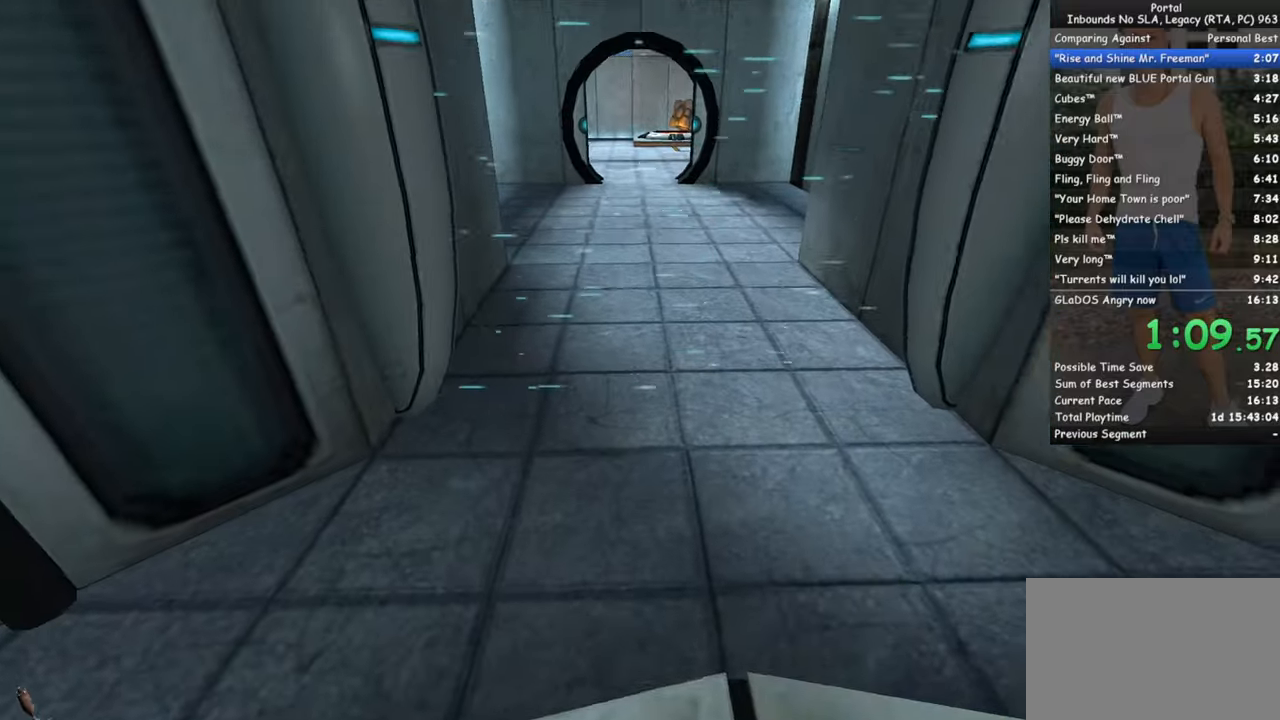
{"keys": ["s"], "mouse": ["wheel_down"], "events": [[83, "d", "down"], [133, "ctrl", "up"], [133, "d", "up"], [167, "s", "down"], [400, "mouse_wheel_down", "down"]]}
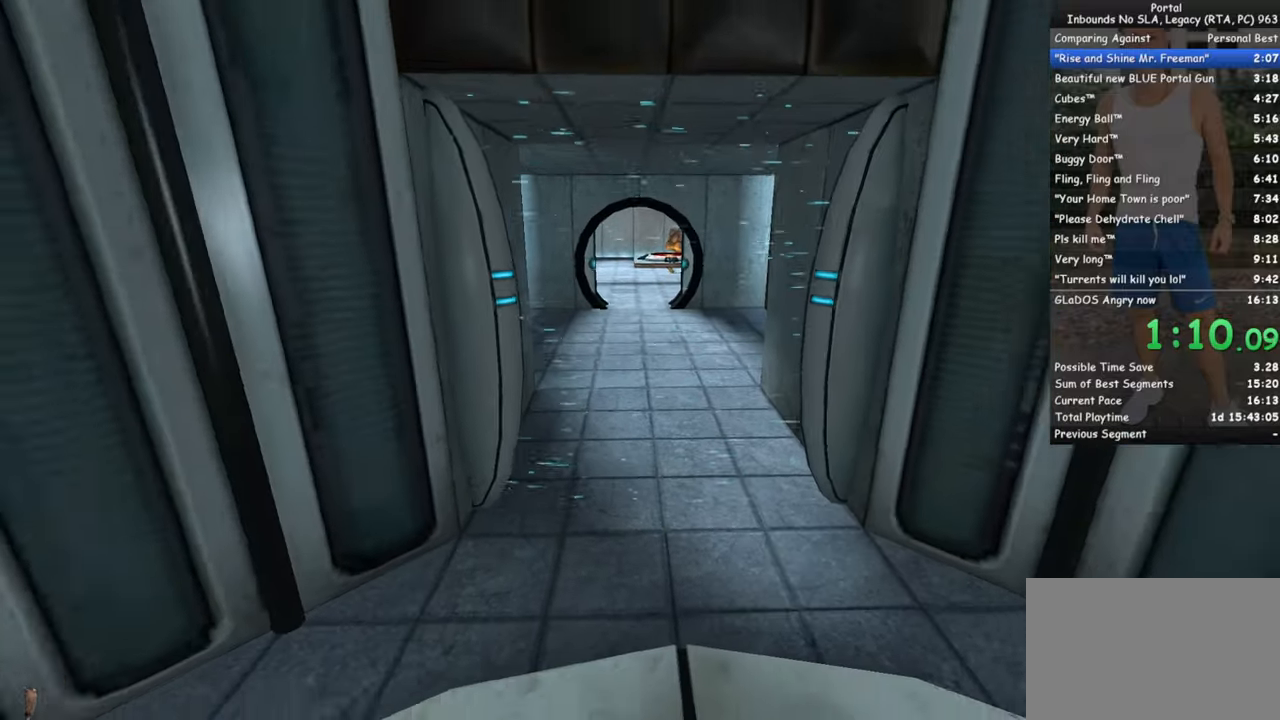
{"keys": ["s"], "mouse": [], "events": [[100, "mouse_wheel_down", "up"], [333, "d", "down"], [383, "d", "up"]]}
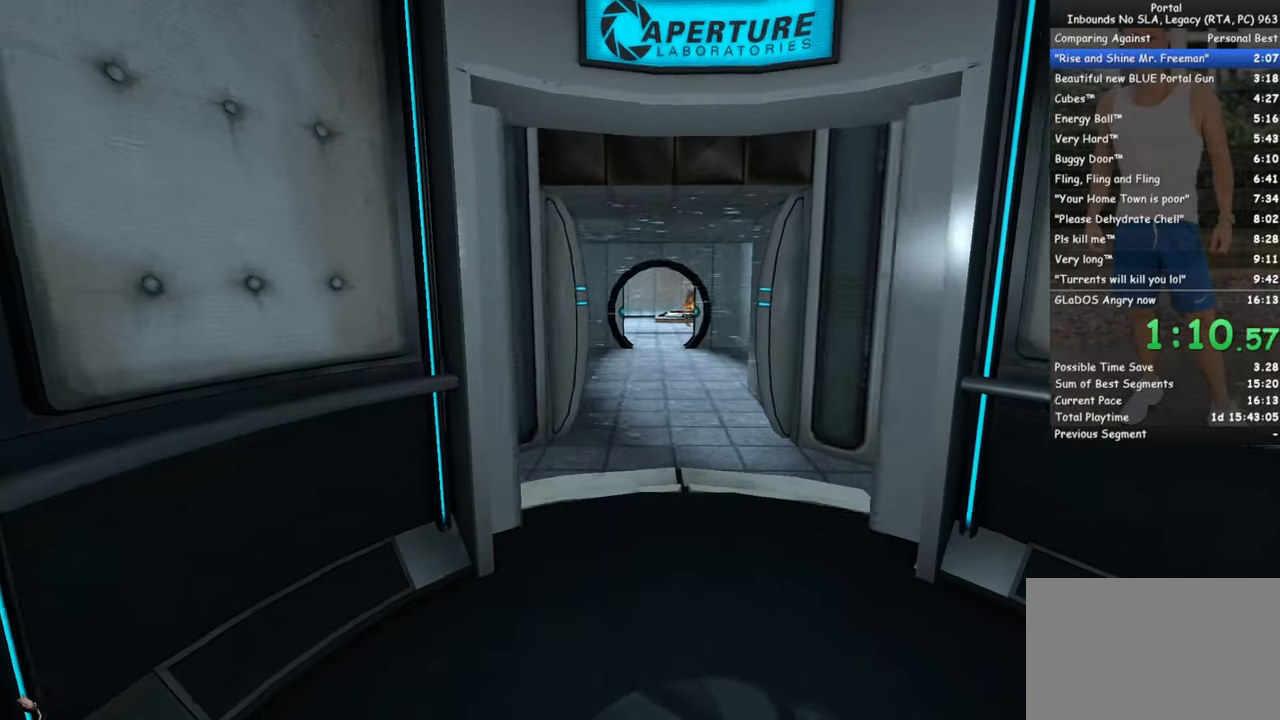
{"keys": ["s"], "mouse": [], "events": [[150, "s", "up"], [400, "s", "down"]]}
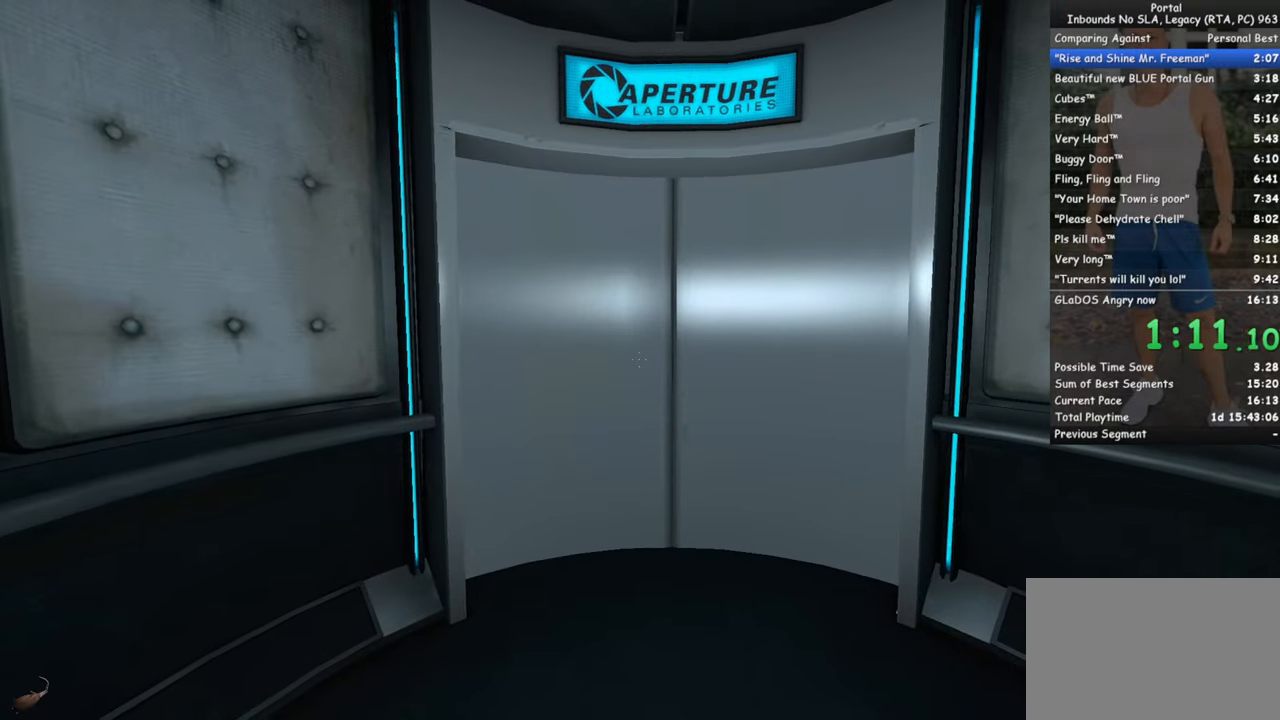
{"keys": [], "mouse": [], "events": [[500, "s", "up"]]}
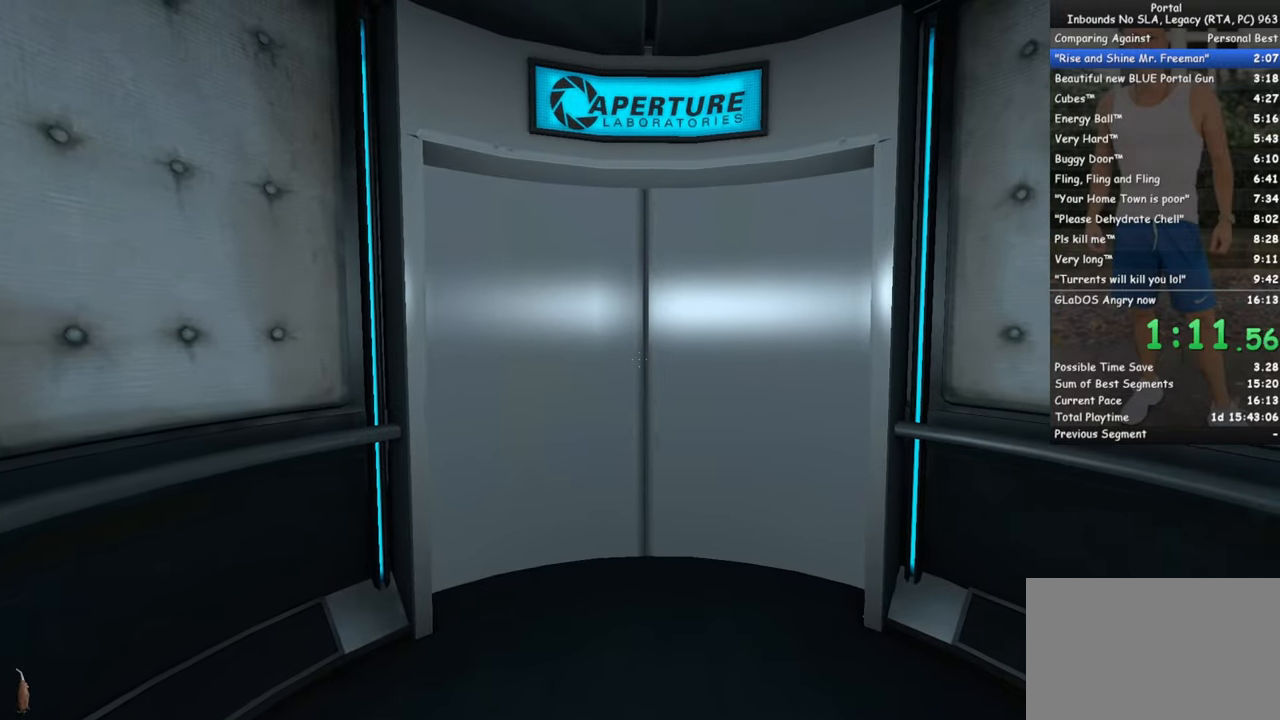
{"keys": [], "mouse": [], "events": [[100, "q", "down"], [150, "q", "up"]]}